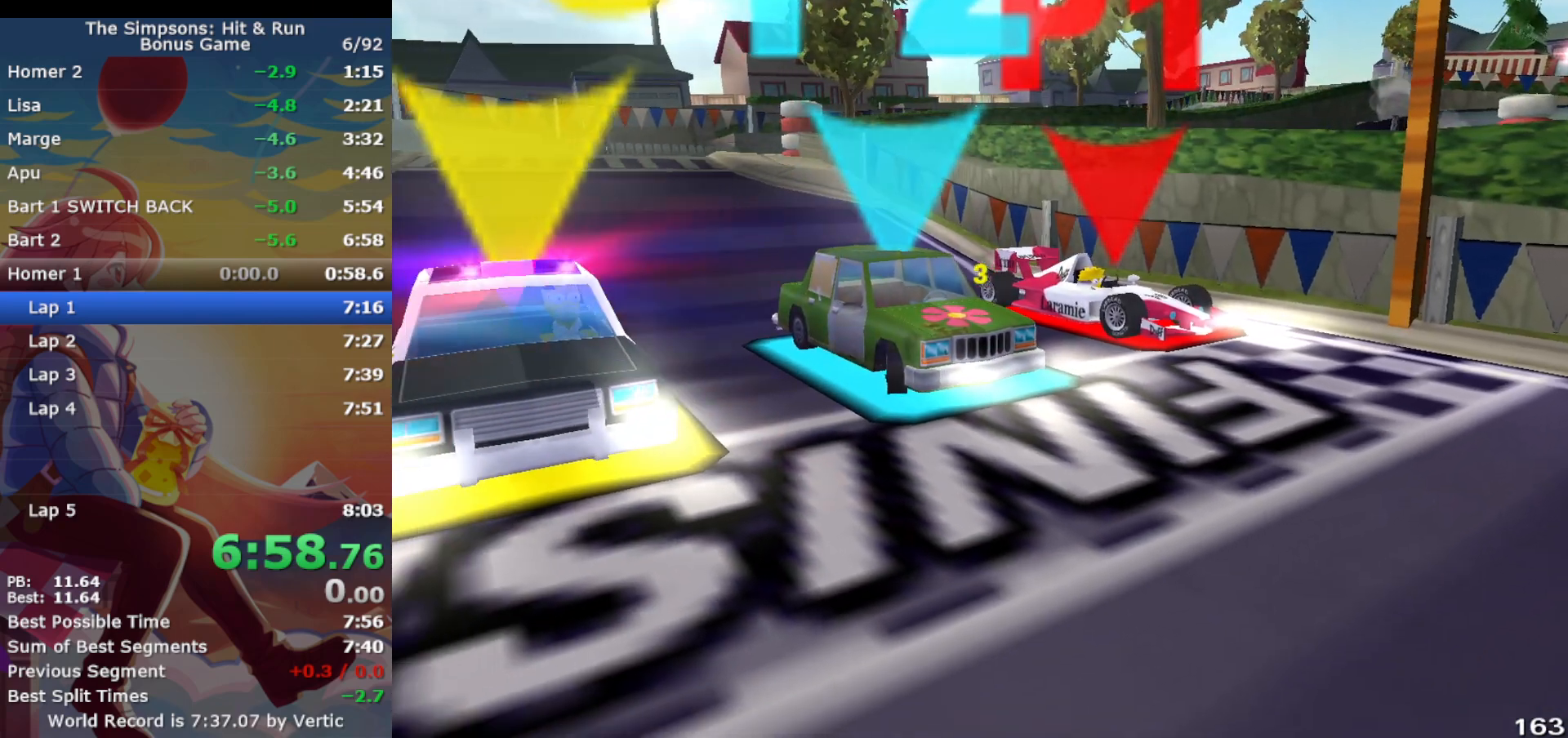
Gameplay with a controller (PlayStation layout); each line is a JSON object with the inputs held at the frame after it. "events" lists button and stick changes between this image and that frame as [ms after this image, input, new state], when the widget could be followed in between. Not read: L3 R3 right_stick.
{"buttons": ["CROSS"], "left_stick": "center", "events": [[133, "CROSS", "down"]]}
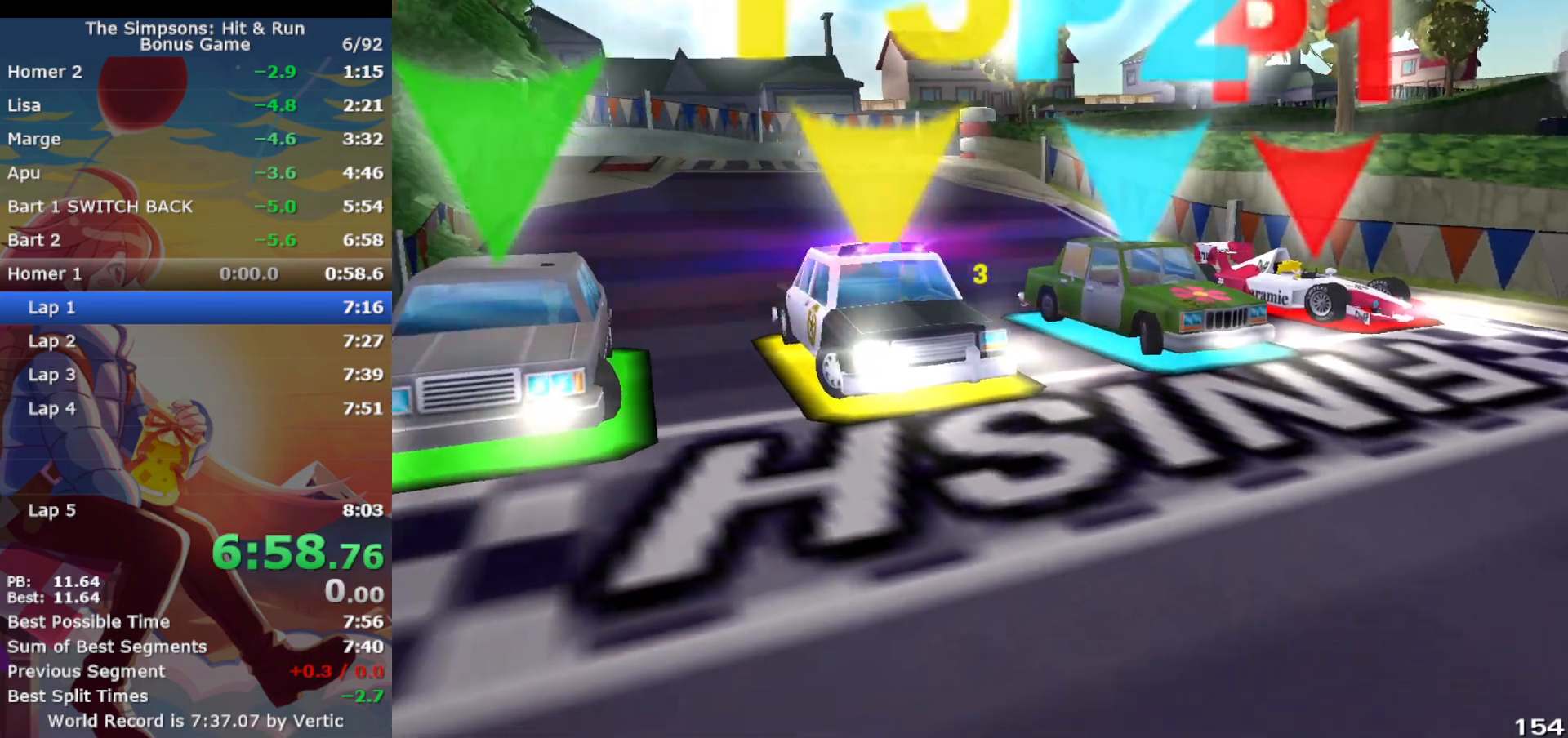
{"buttons": ["CROSS"], "left_stick": "center", "events": []}
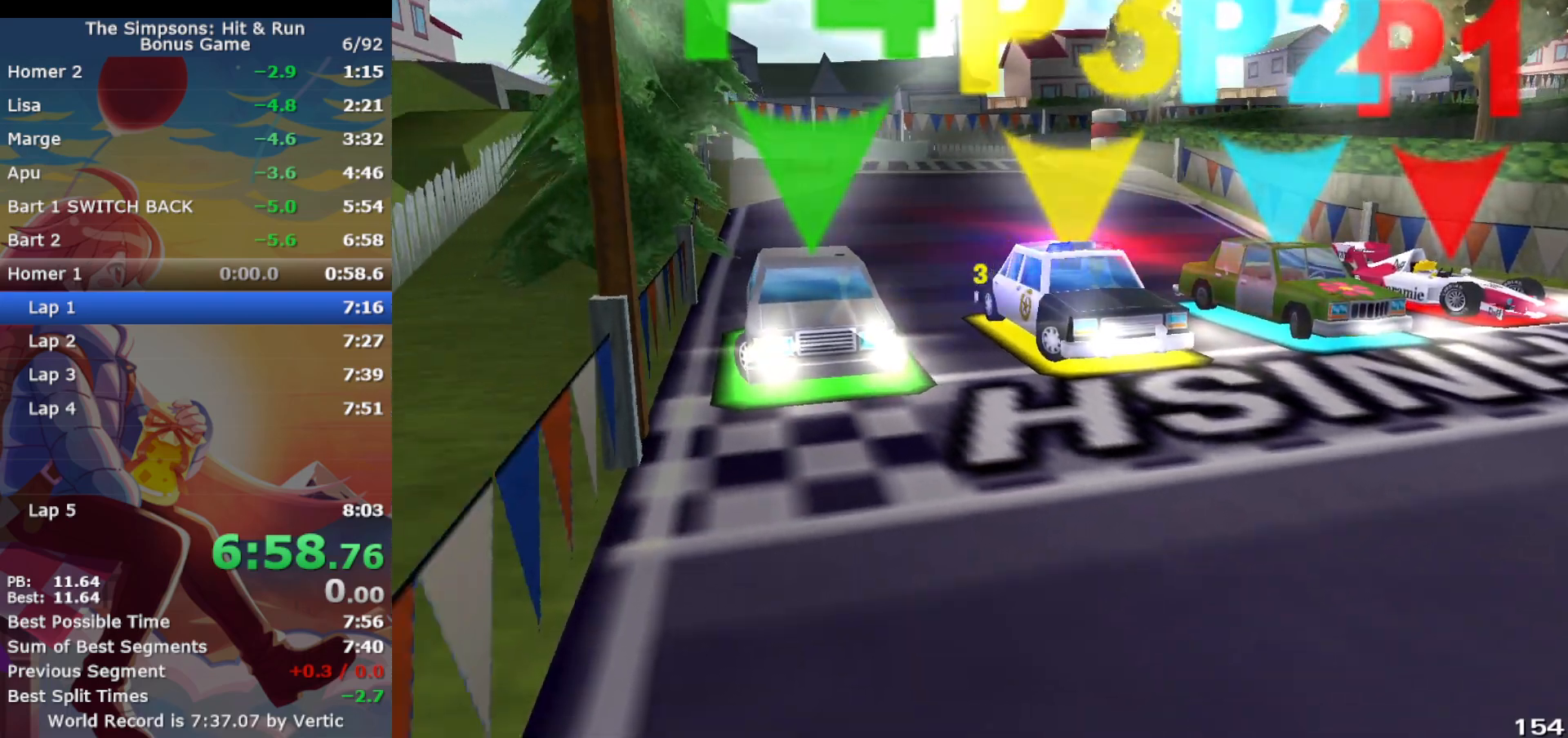
{"buttons": ["CROSS"], "left_stick": "center", "events": []}
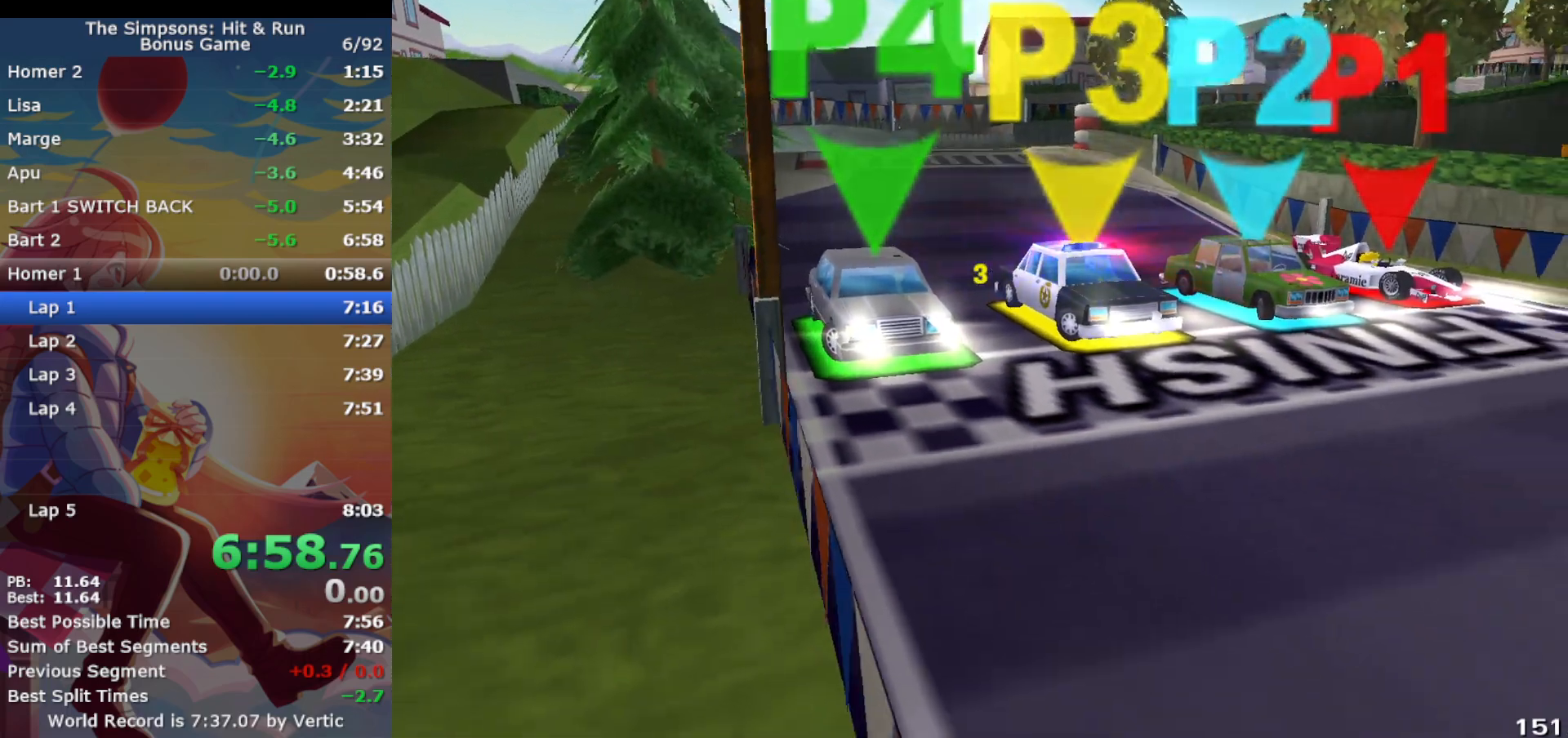
{"buttons": ["CROSS"], "left_stick": "center", "events": []}
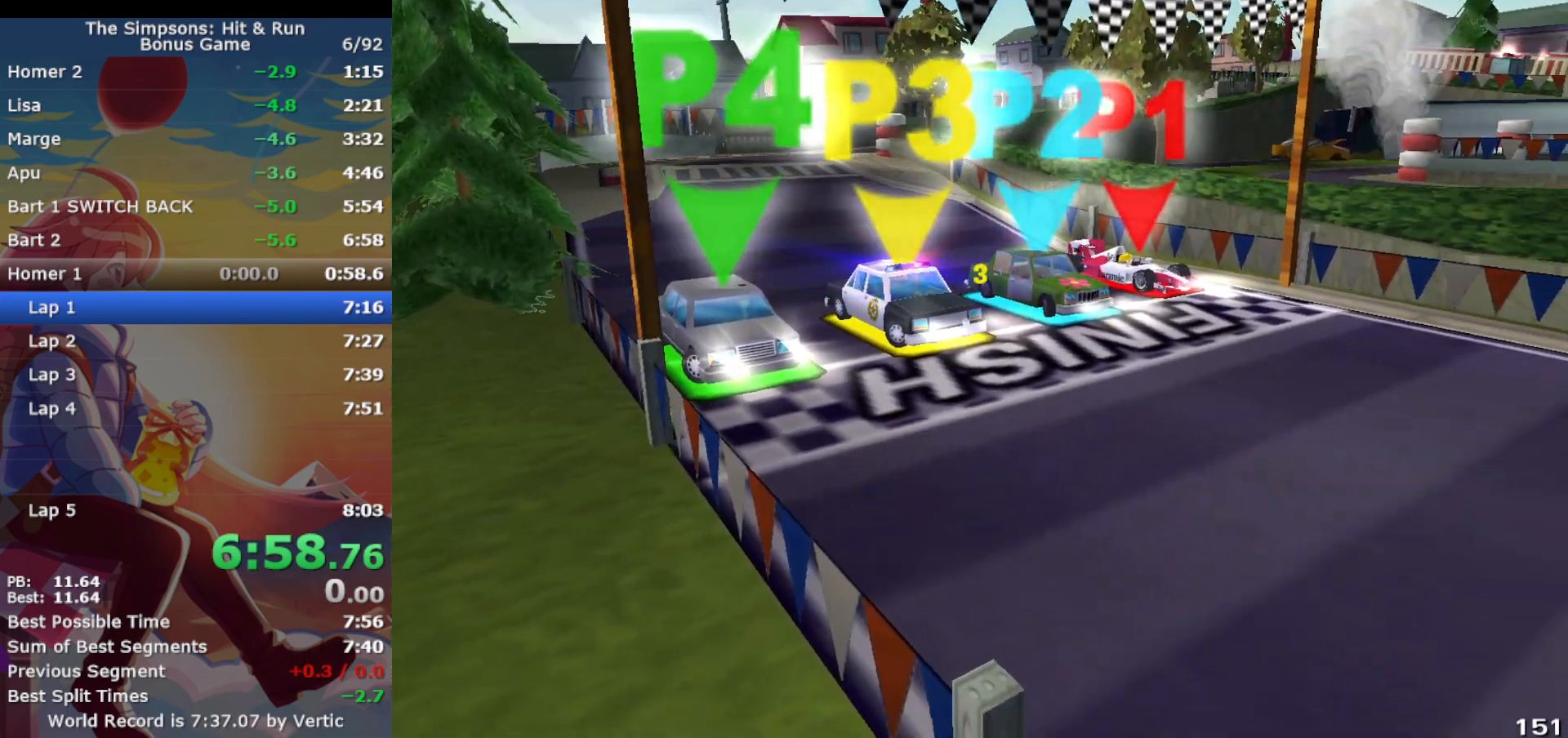
{"buttons": ["CROSS"], "left_stick": "center", "events": []}
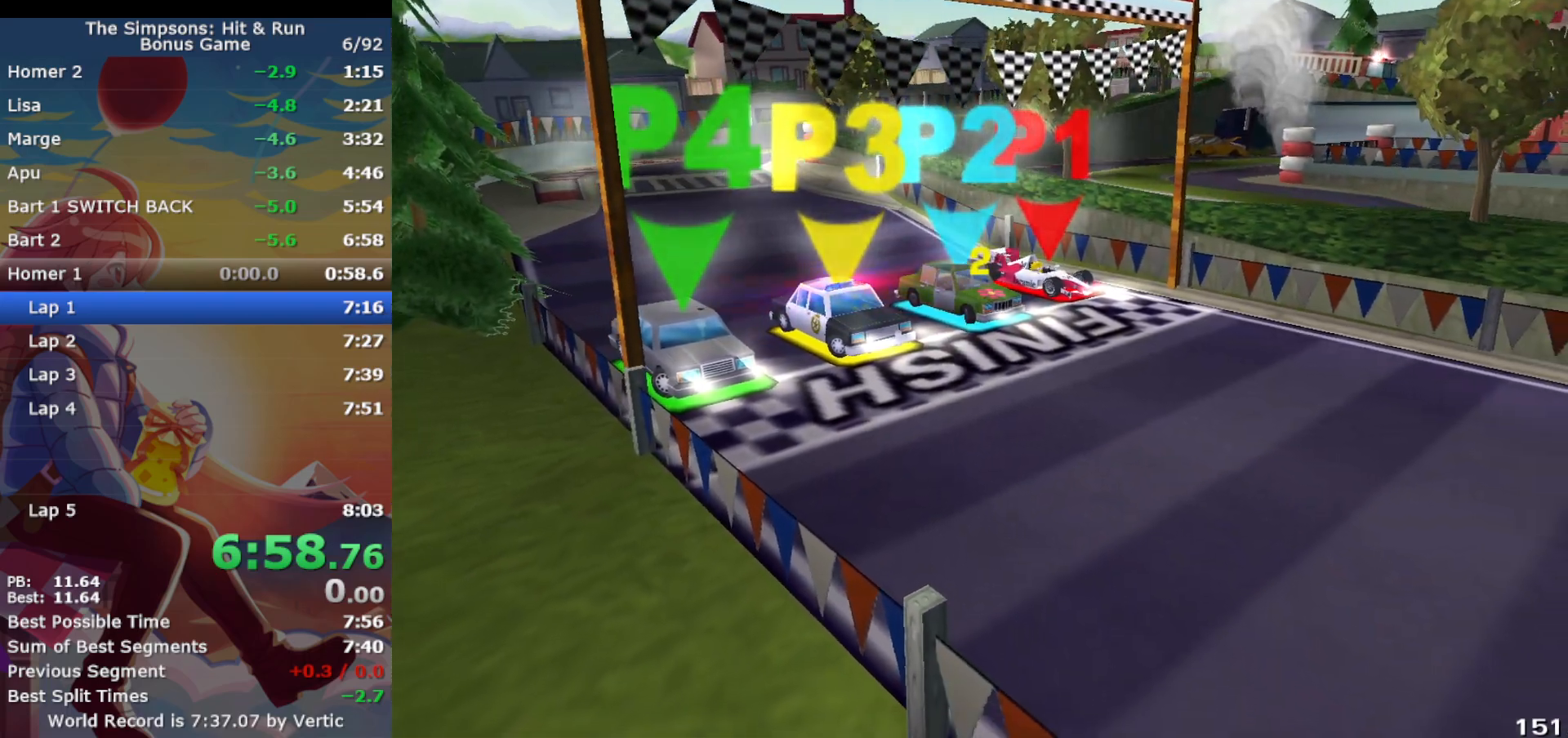
{"buttons": ["CROSS"], "left_stick": "center", "events": []}
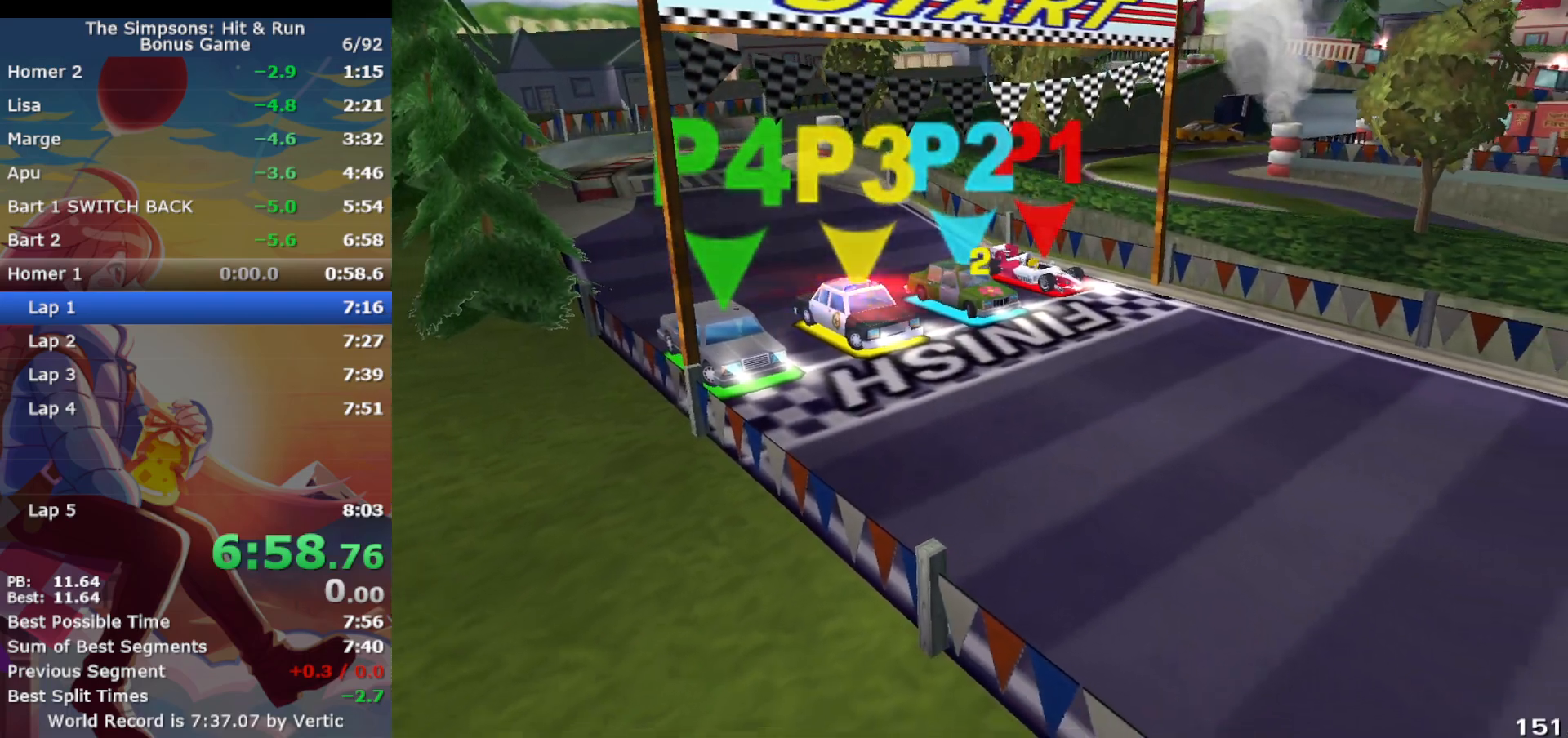
{"buttons": ["CROSS"], "left_stick": "center", "events": []}
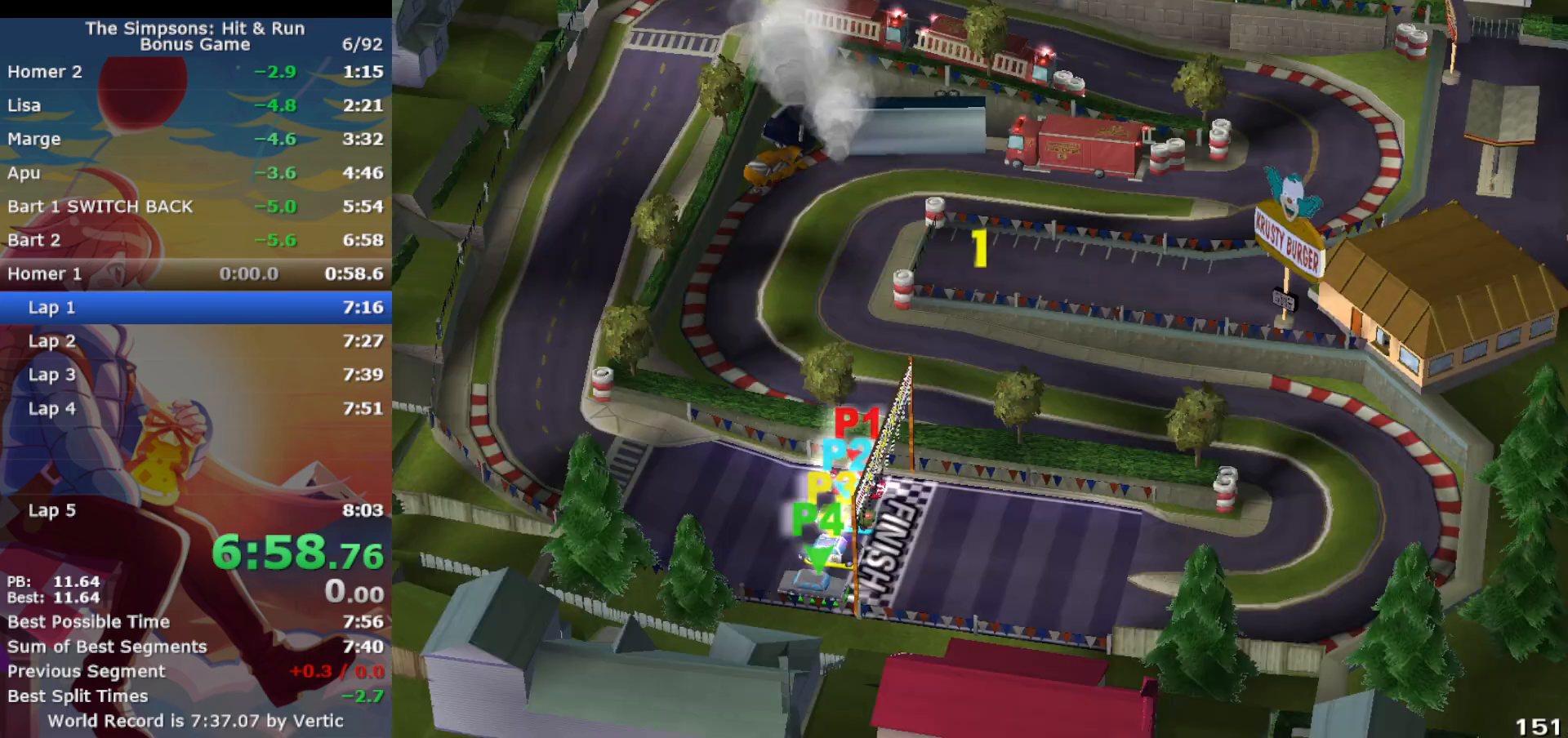
{"buttons": ["CROSS"], "left_stick": "center", "events": []}
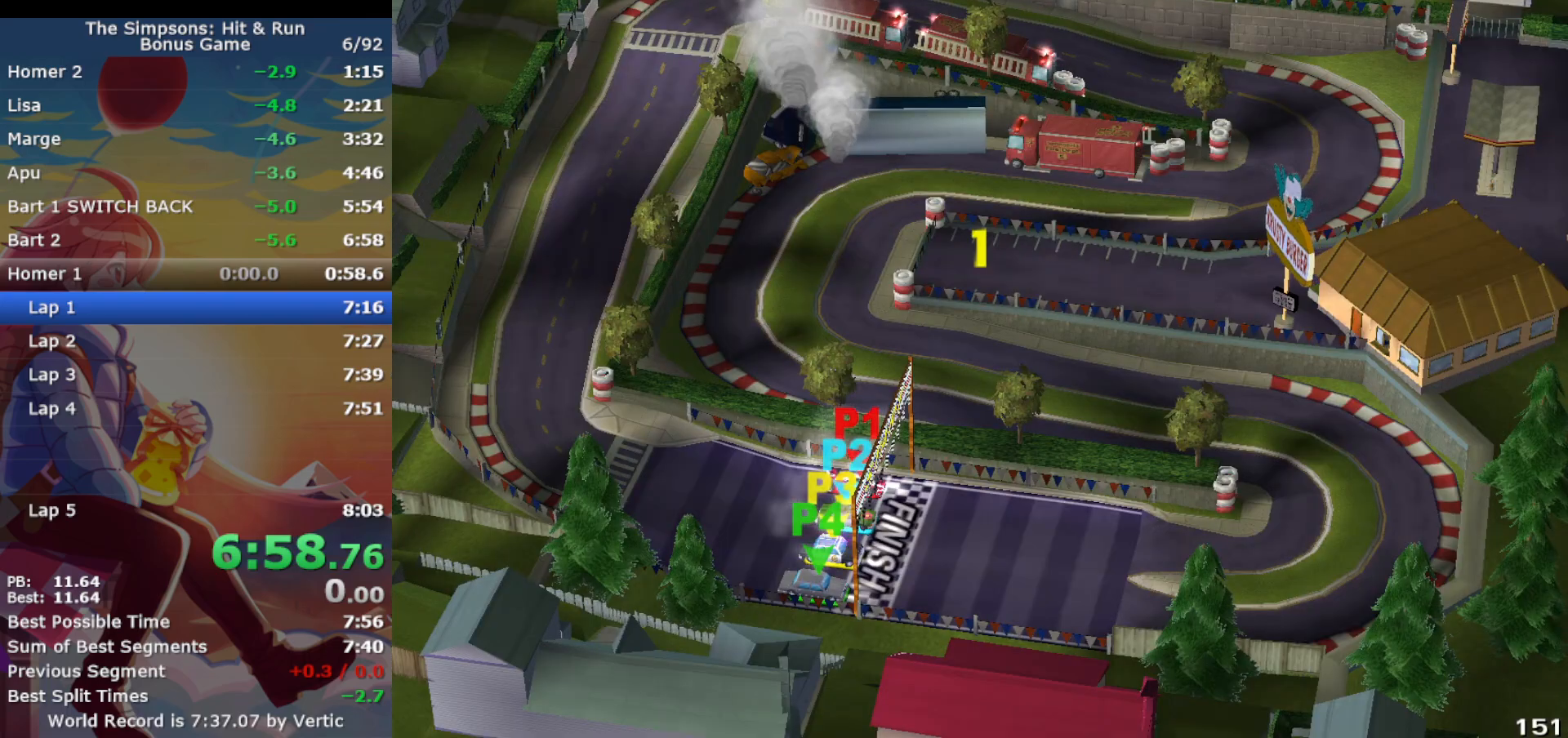
{"buttons": ["CROSS", "L1"], "left_stick": "down-right", "events": [[383, "left_stick", "down"], [450, "left_stick", "down-right"], [467, "L1", "down"]]}
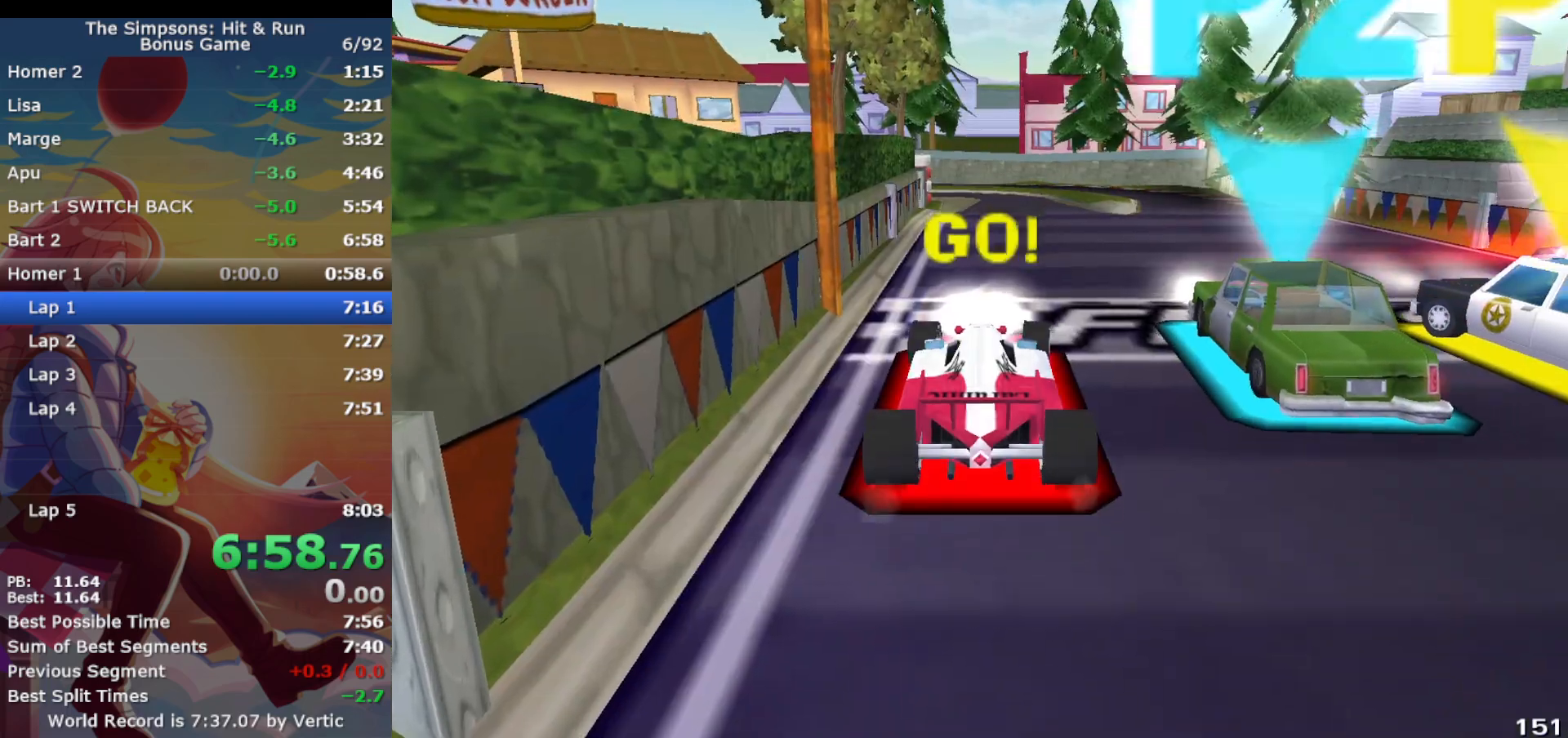
{"buttons": ["CROSS"], "left_stick": "center", "events": [[150, "left_stick", "up-right"], [200, "left_stick", "center"], [317, "L1", "up"]]}
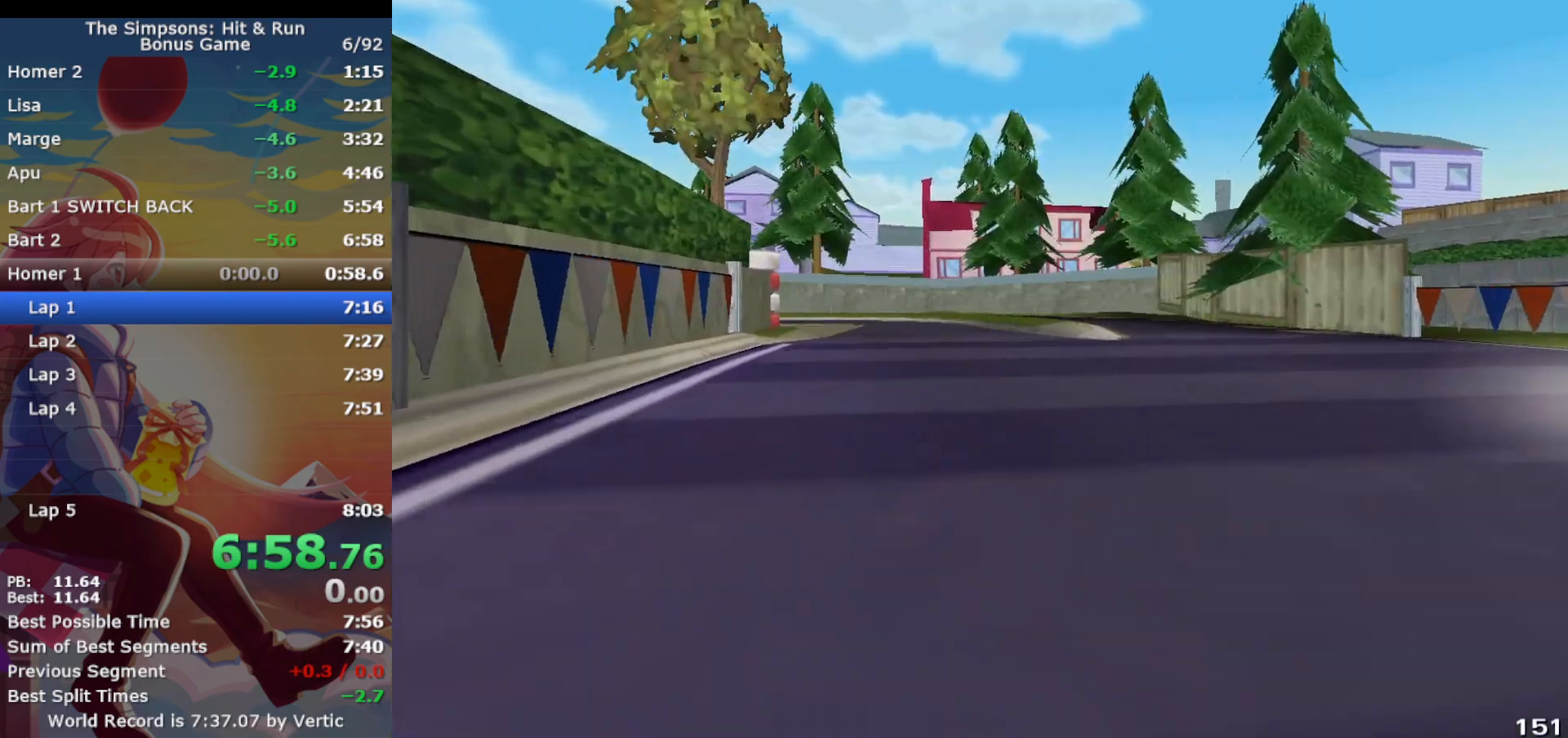
{"buttons": ["CROSS"], "left_stick": "left", "events": [[100, "left_stick", "left"], [300, "left_stick", "center"], [400, "left_stick", "left"]]}
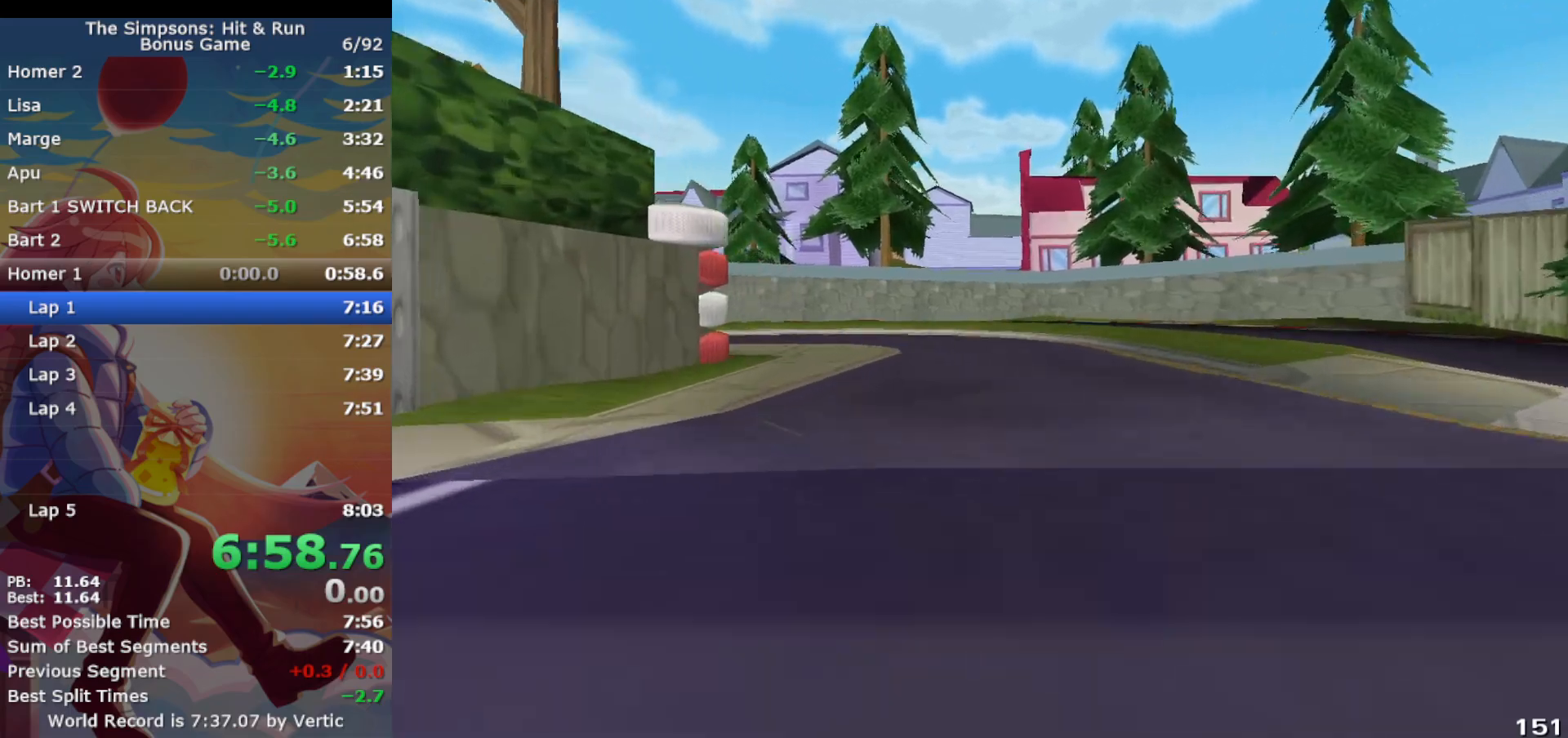
{"buttons": ["R1"], "left_stick": "left", "events": [[150, "R1", "down"], [250, "CIRCLE", "down"], [283, "CROSS", "up"], [433, "CIRCLE", "up"]]}
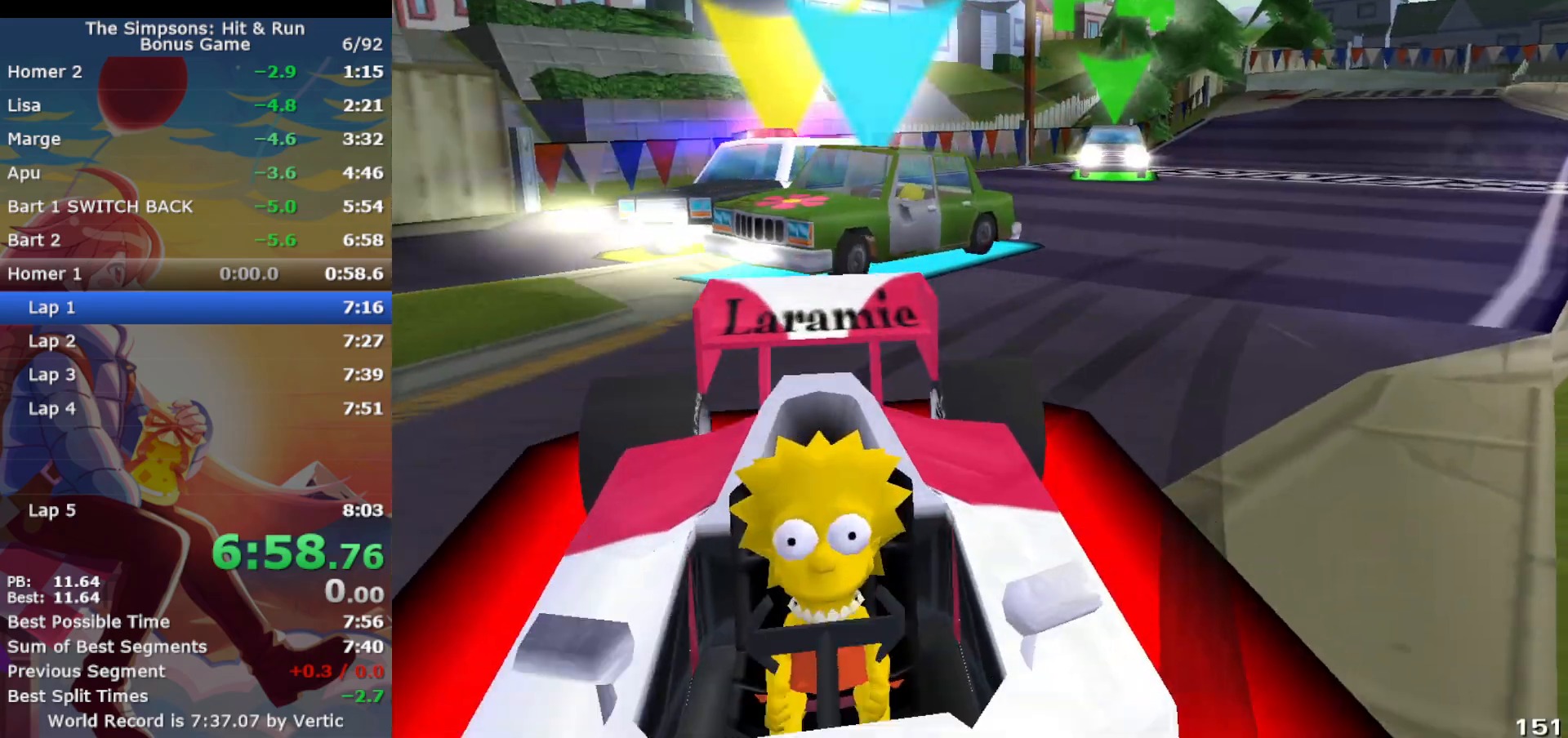
{"buttons": ["CROSS", "R1"], "left_stick": "left", "events": [[200, "CROSS", "down"]]}
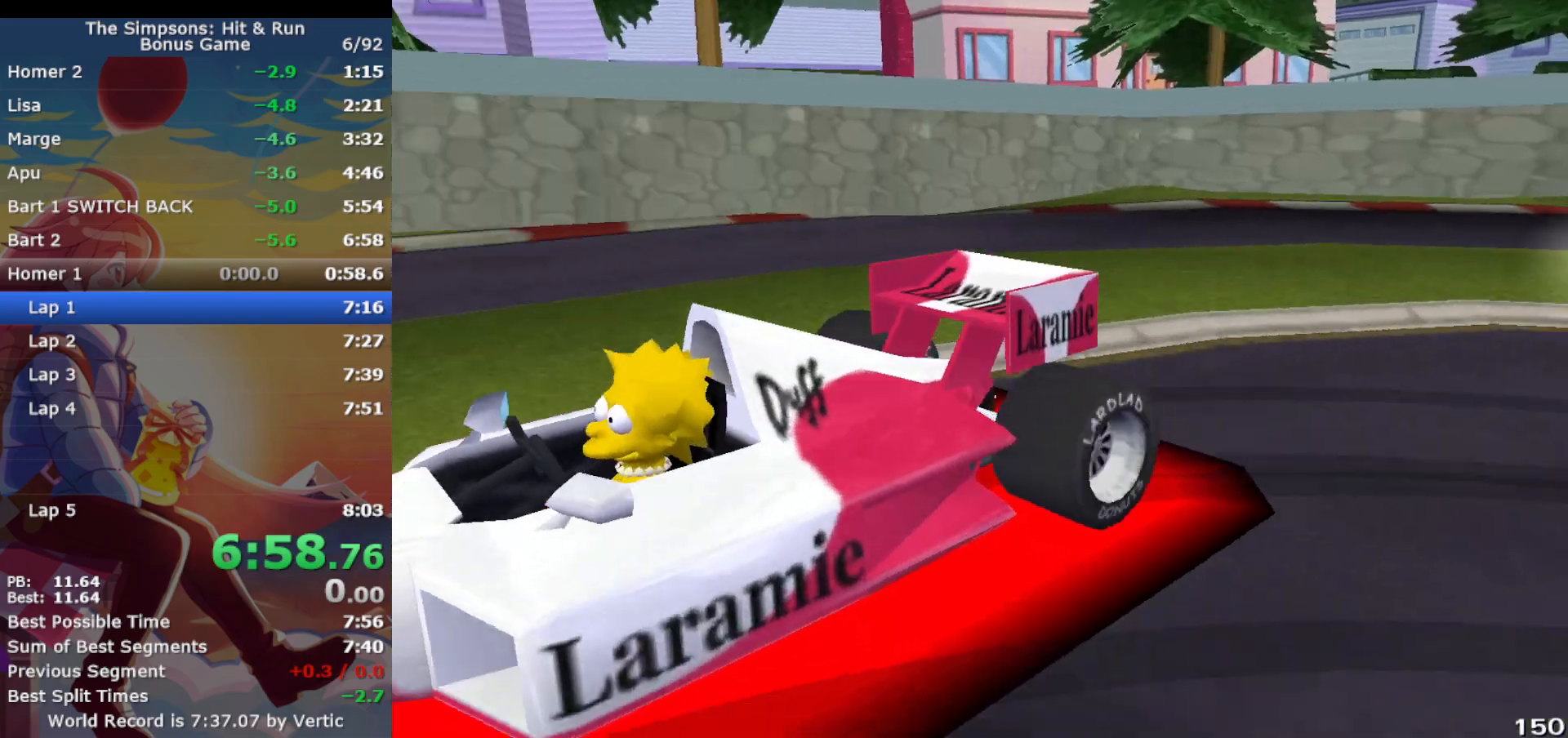
{"buttons": ["CROSS", "R1"], "left_stick": "up-left", "events": [[83, "left_stick", "center"], [133, "left_stick", "left"], [500, "left_stick", "up-left"]]}
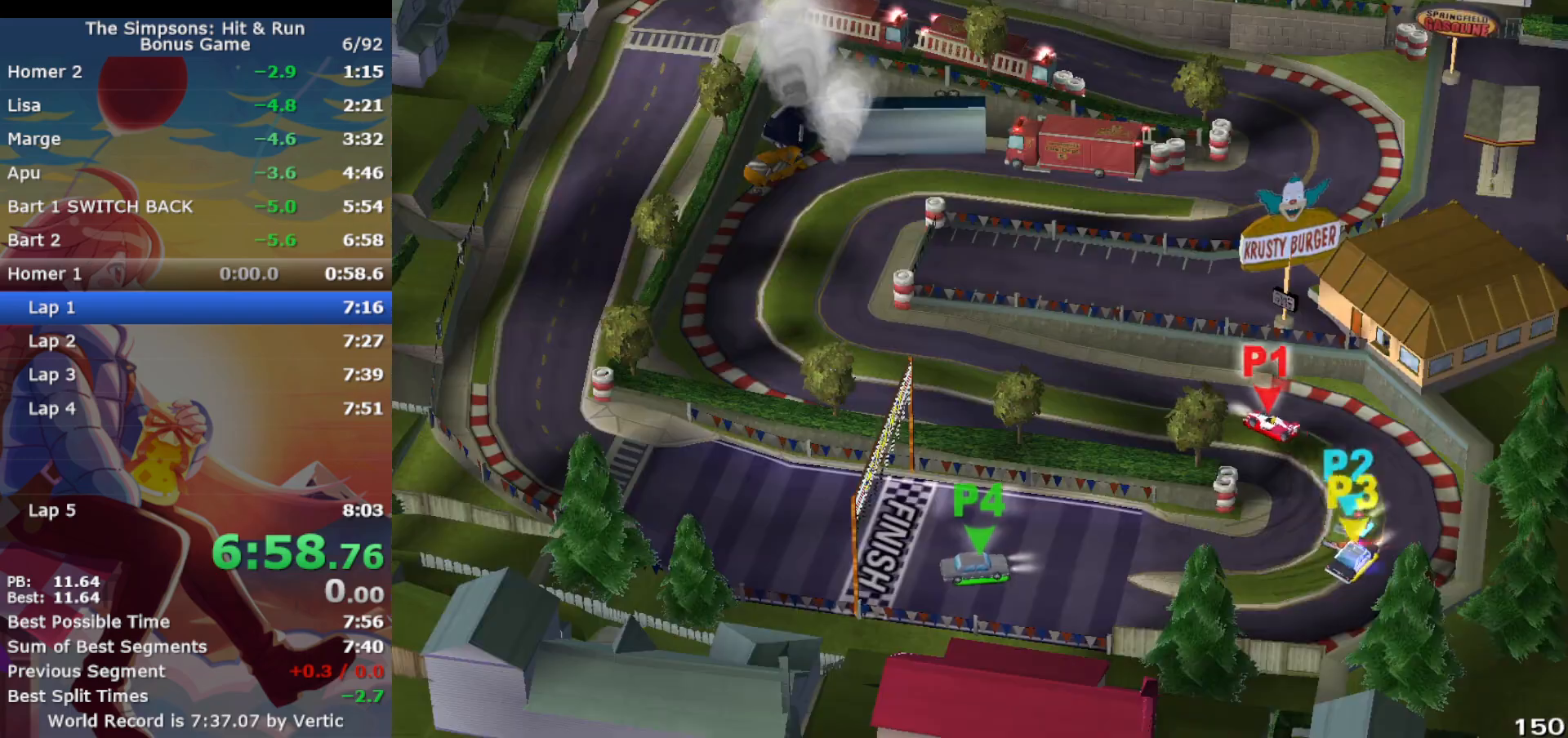
{"buttons": [], "left_stick": "up-left", "events": [[50, "R1", "up"], [50, "left_stick", "up-right"], [150, "left_stick", "up-left"], [250, "left_stick", "left"], [450, "CROSS", "up"], [450, "left_stick", "up-left"]]}
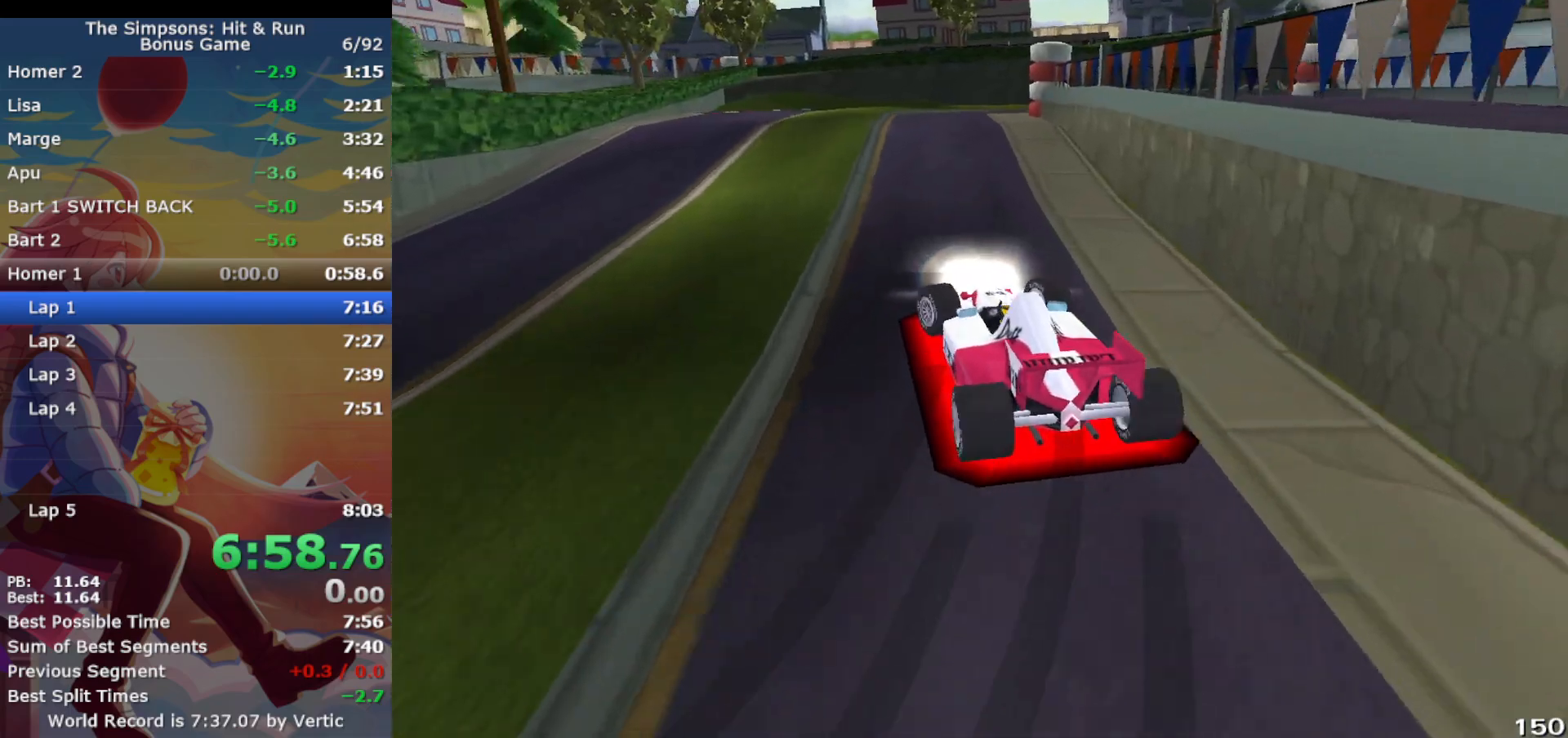
{"buttons": ["CIRCLE", "R1"], "left_stick": "right", "events": [[33, "CROSS", "down"], [117, "left_stick", "up-right"], [233, "left_stick", "right"], [350, "R1", "down"], [467, "CIRCLE", "down"], [500, "CROSS", "up"]]}
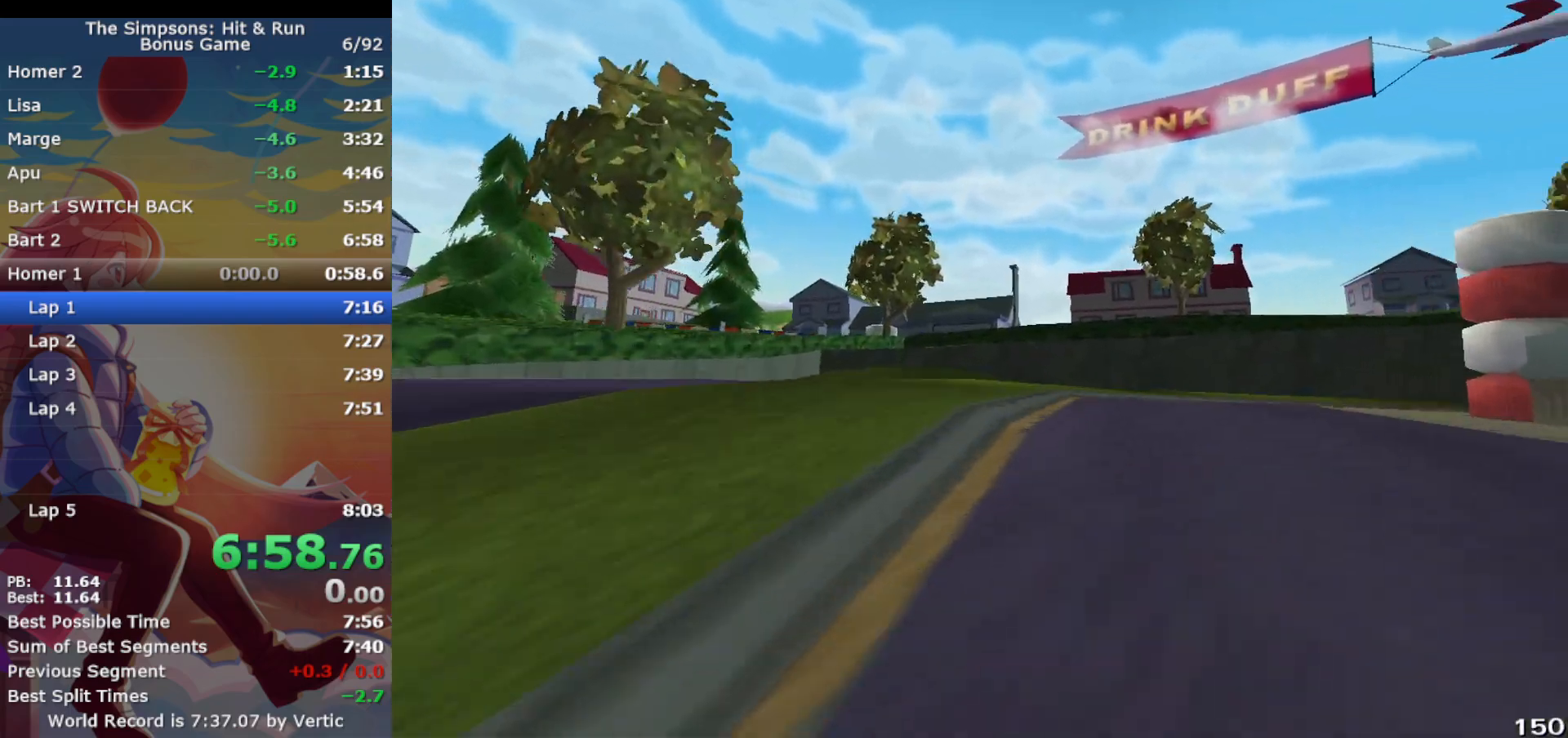
{"buttons": ["CROSS", "R1"], "left_stick": "right", "events": [[83, "CROSS", "down"], [100, "CIRCLE", "up"]]}
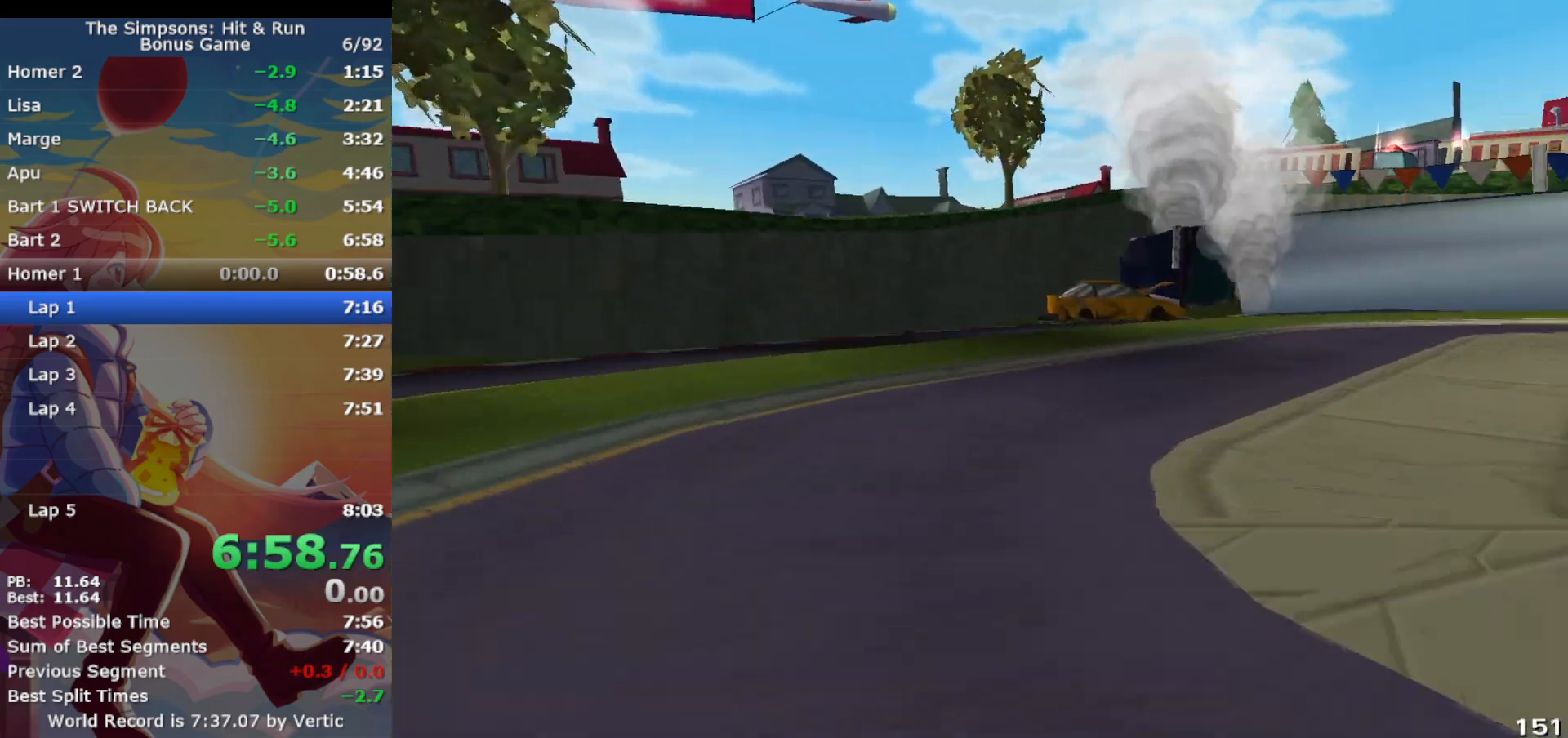
{"buttons": ["CROSS", "R1"], "left_stick": "right", "events": [[100, "R1", "up"], [433, "R1", "down"]]}
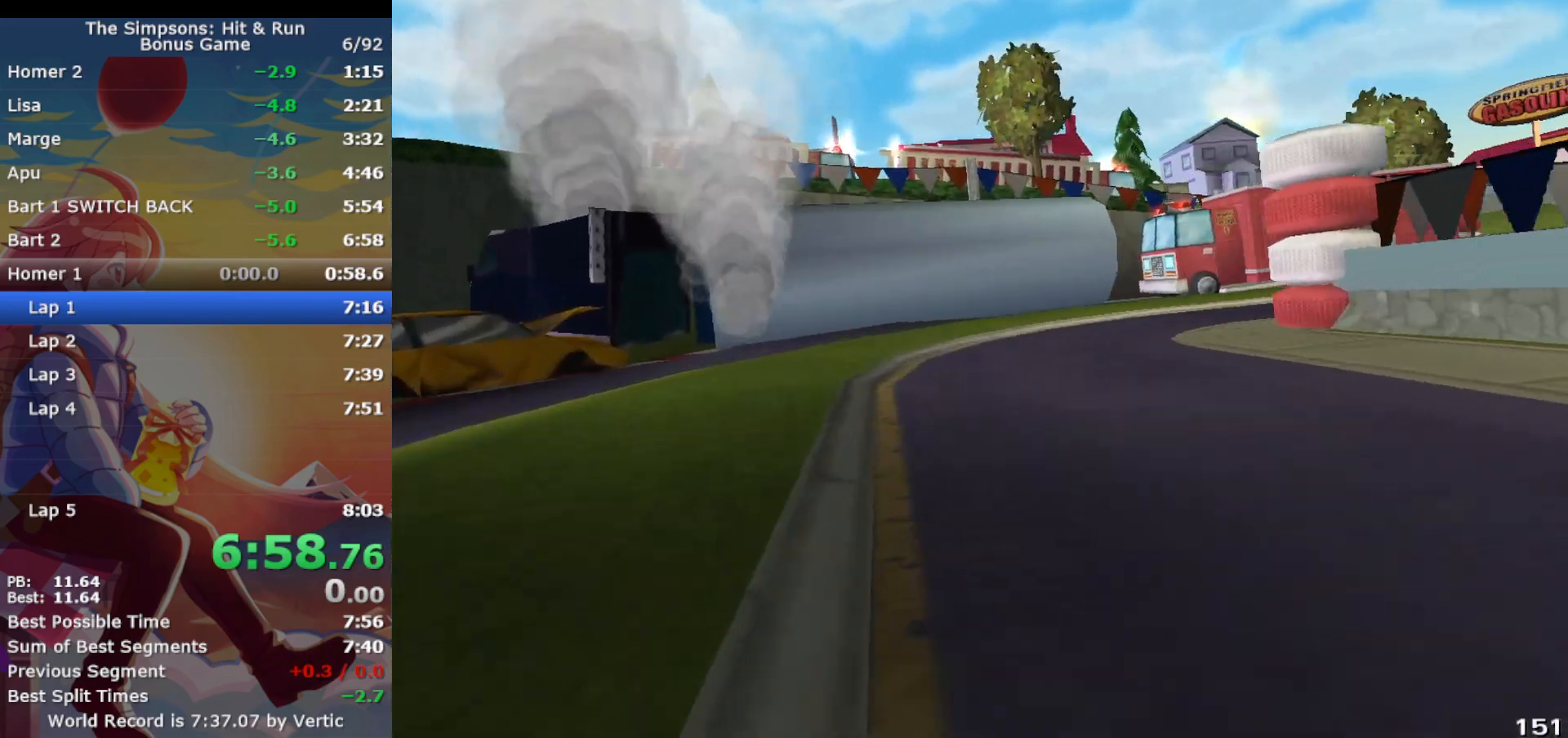
{"buttons": ["CROSS"], "left_stick": "right", "events": [[33, "CIRCLE", "down"], [150, "CIRCLE", "up"], [200, "R1", "up"]]}
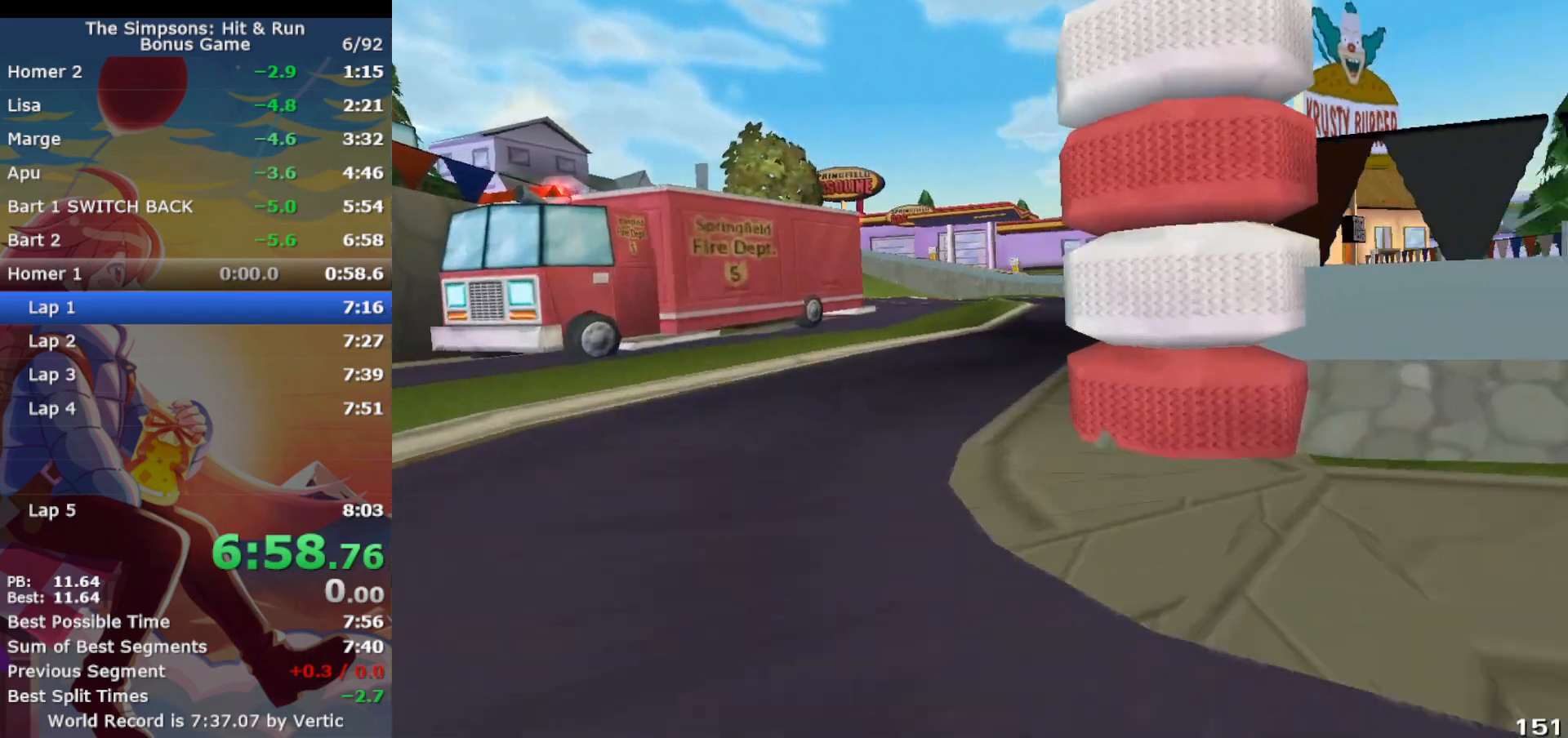
{"buttons": ["CROSS"], "left_stick": "center", "events": [[33, "left_stick", "center"], [83, "left_stick", "left"], [250, "CROSS", "up"], [283, "CROSS", "down"], [367, "left_stick", "center"]]}
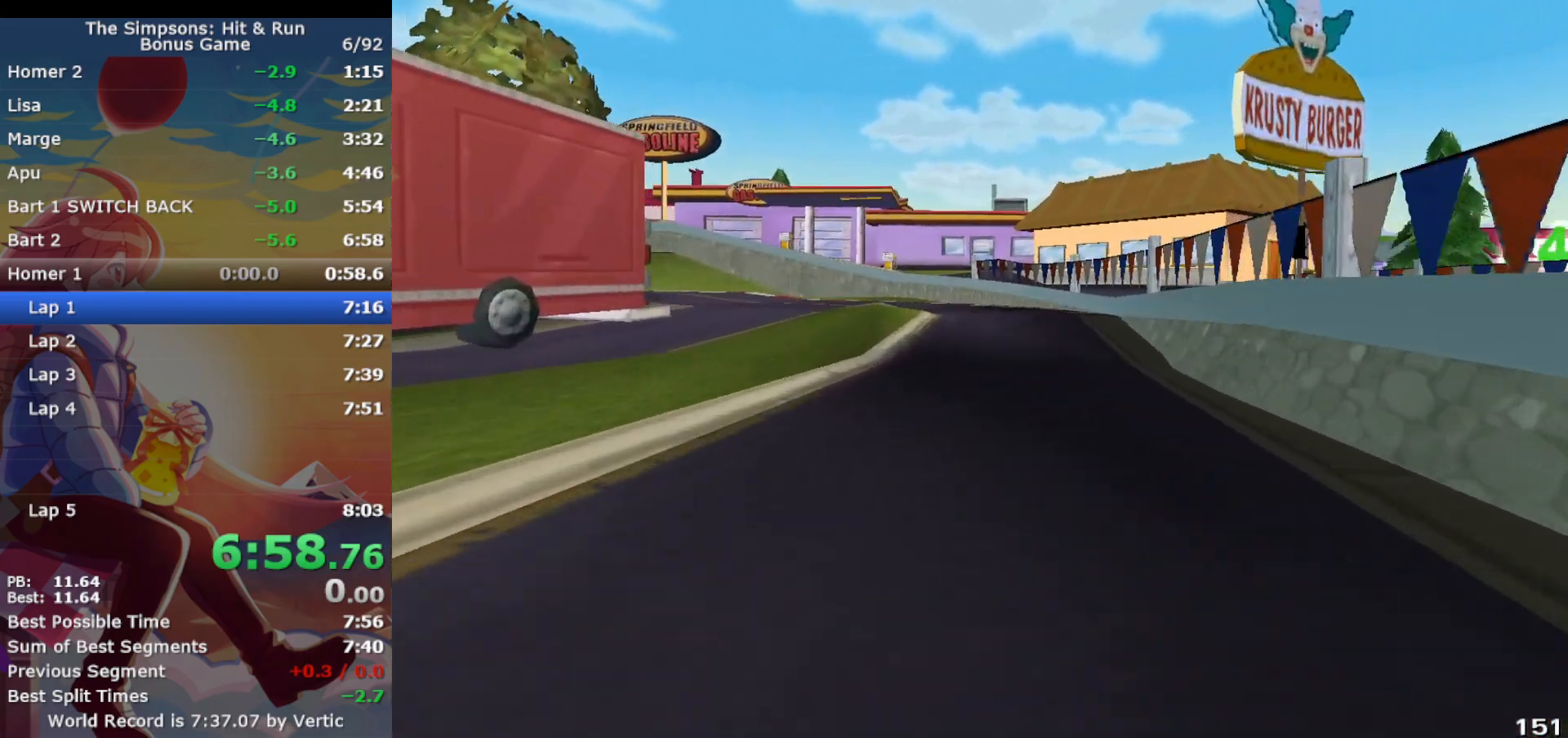
{"buttons": ["CROSS", "R1"], "left_stick": "center", "events": [[33, "left_stick", "left"], [267, "R1", "down"], [450, "left_stick", "center"]]}
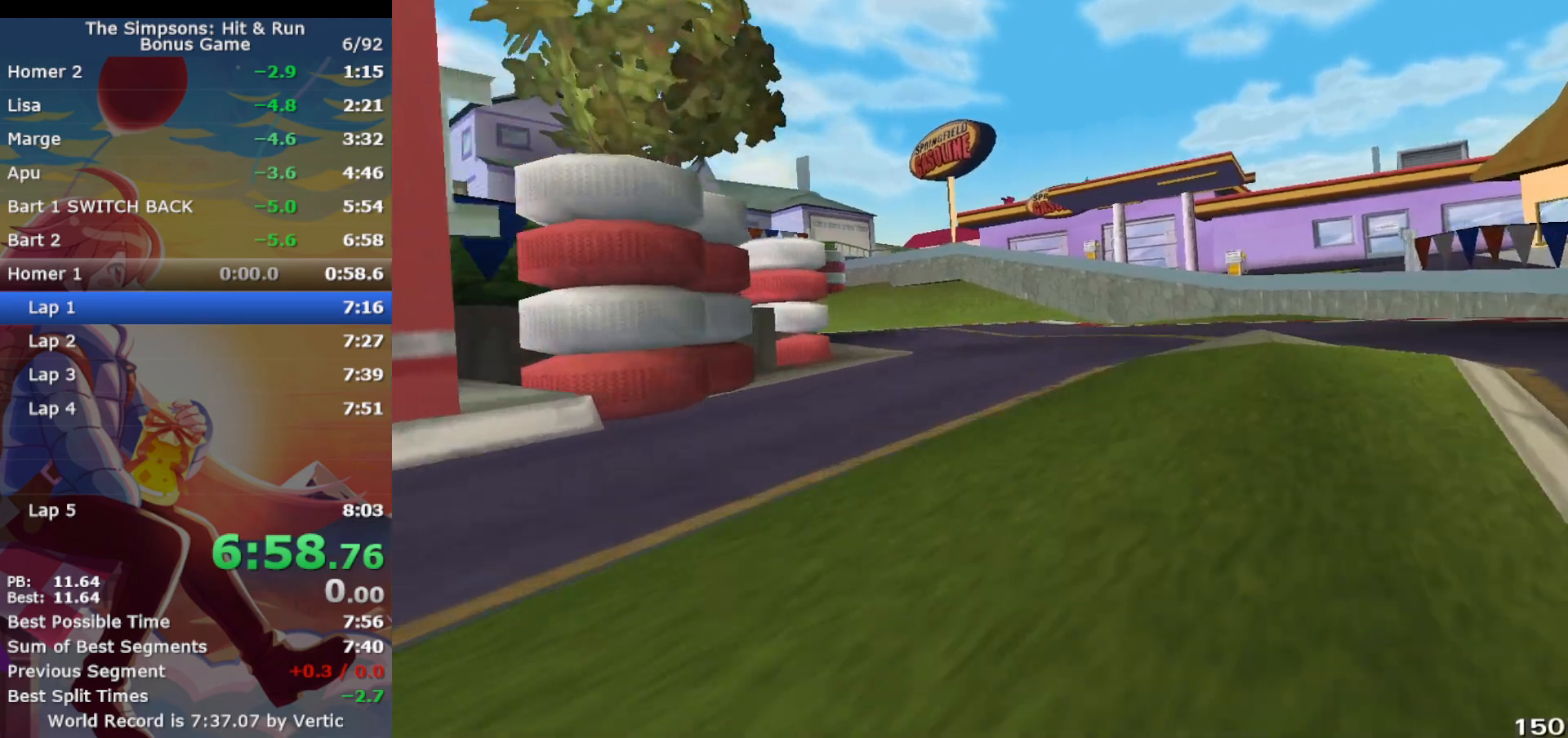
{"buttons": ["CROSS", "CIRCLE", "R1"], "left_stick": "left", "events": [[17, "left_stick", "left"], [233, "CIRCLE", "down"], [383, "CIRCLE", "up"], [483, "CIRCLE", "down"]]}
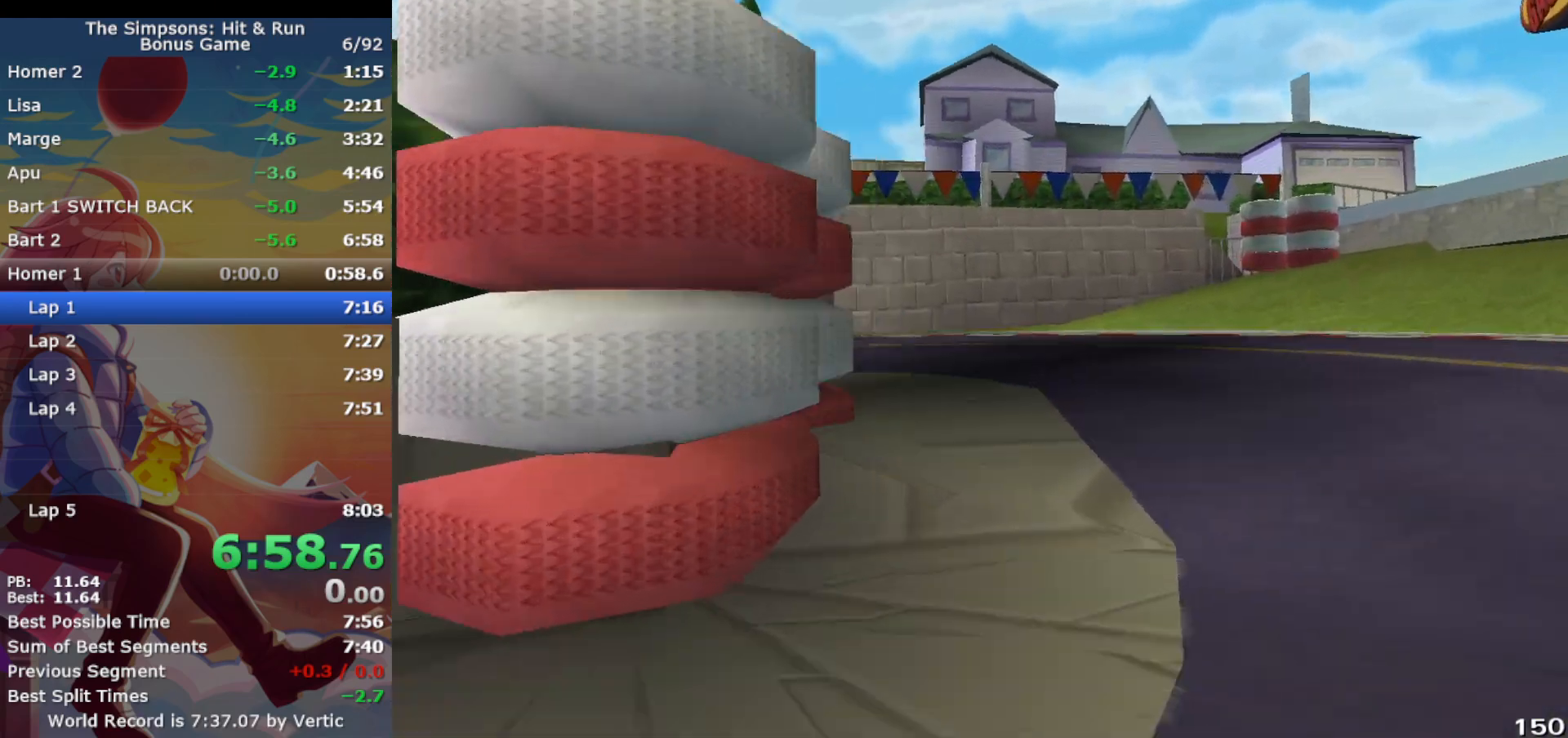
{"buttons": ["CROSS"], "left_stick": "left", "events": [[100, "CIRCLE", "up"], [350, "R1", "up"]]}
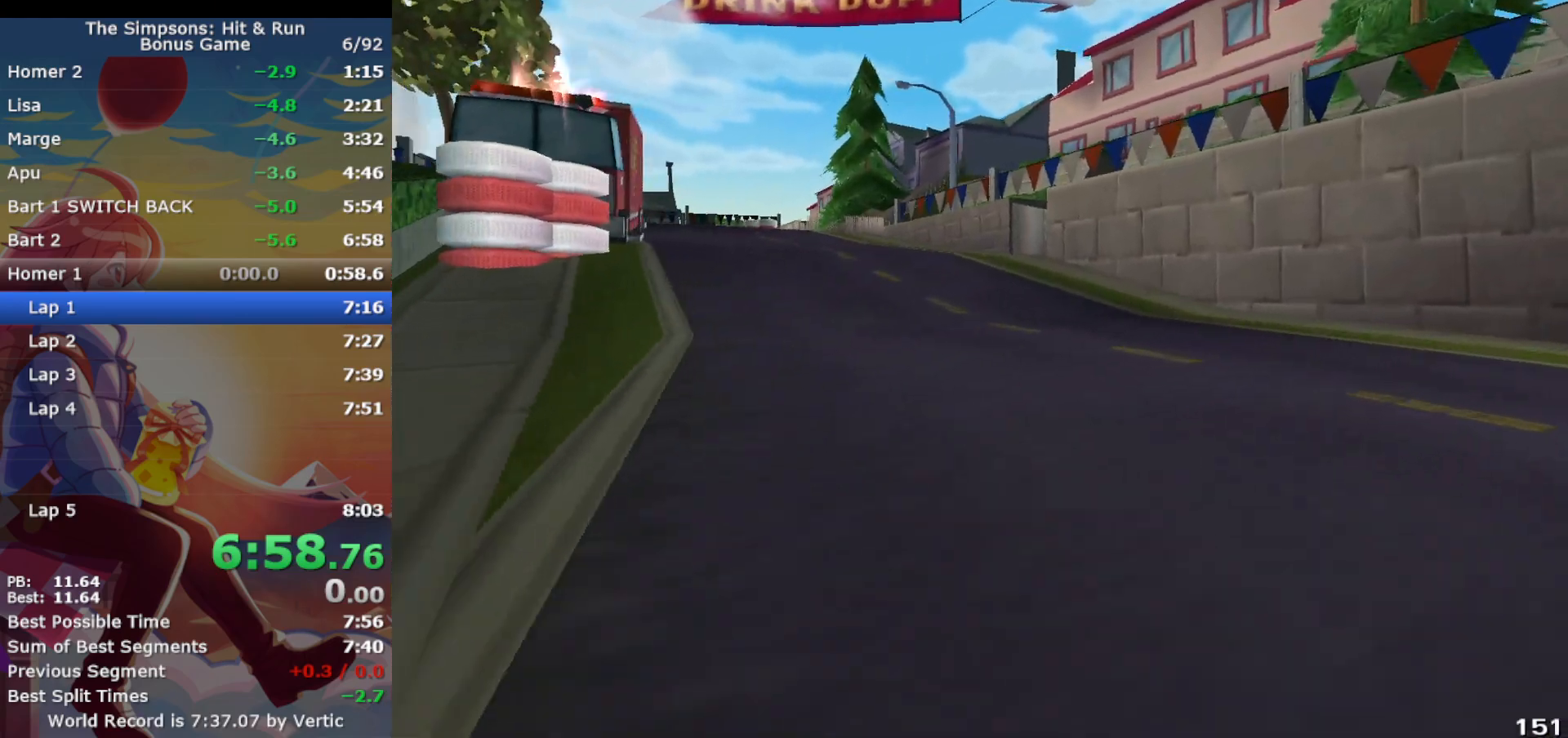
{"buttons": ["CROSS"], "left_stick": "left", "events": [[33, "left_stick", "center"], [83, "left_stick", "up-right"], [133, "left_stick", "center"], [267, "left_stick", "left"]]}
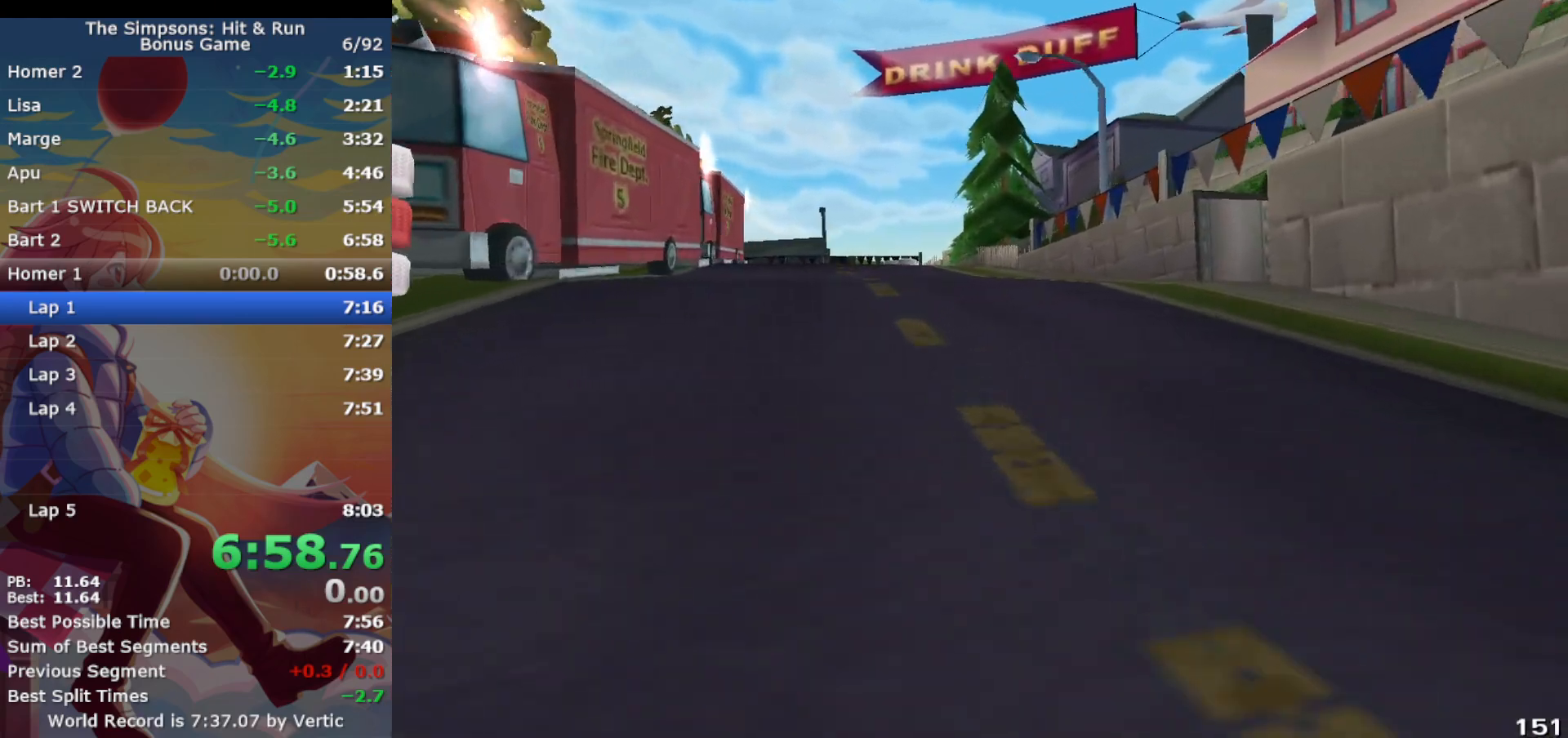
{"buttons": ["CROSS"], "left_stick": "left", "events": [[67, "left_stick", "center"], [317, "left_stick", "left"]]}
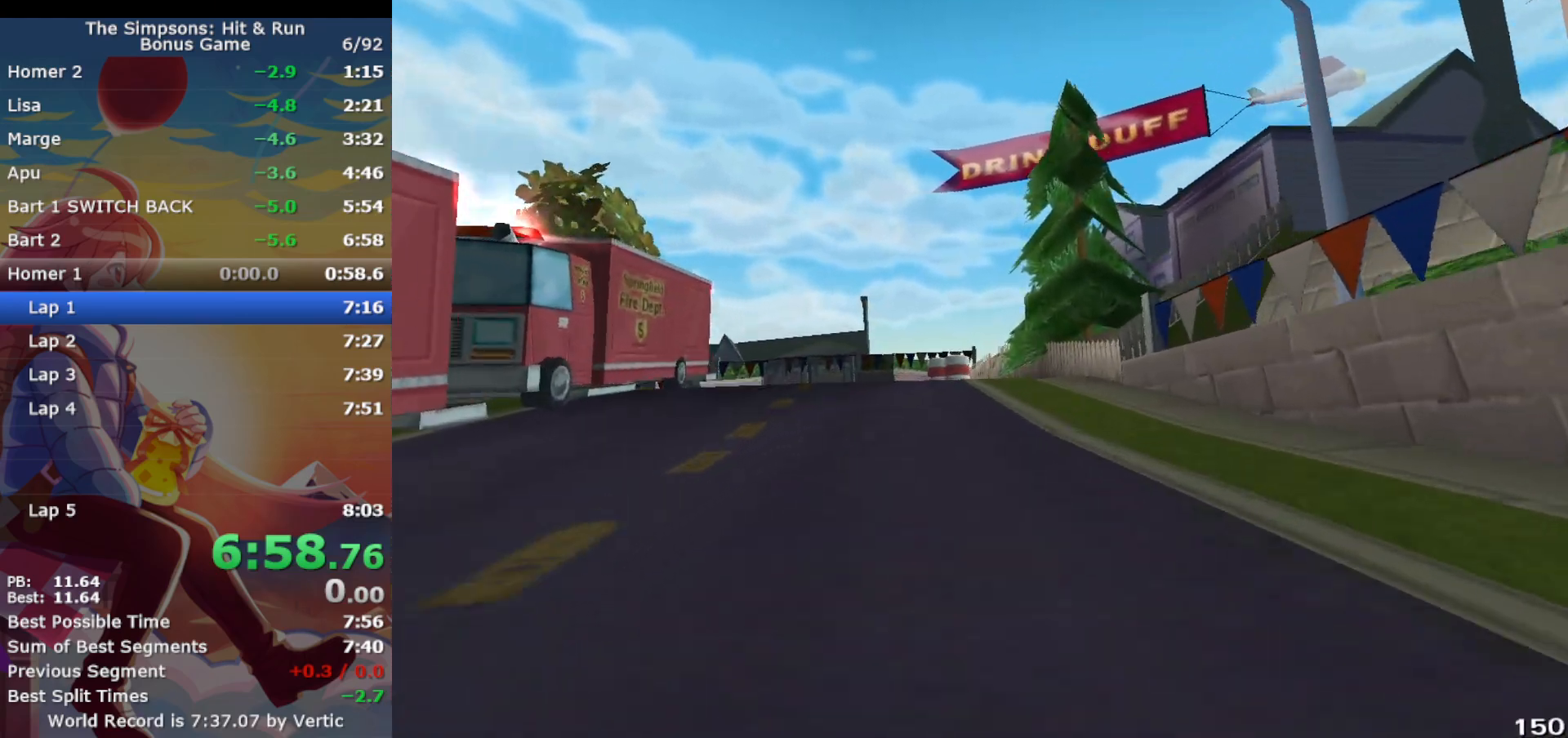
{"buttons": ["CROSS", "R1"], "left_stick": "left", "events": [[317, "R1", "down"]]}
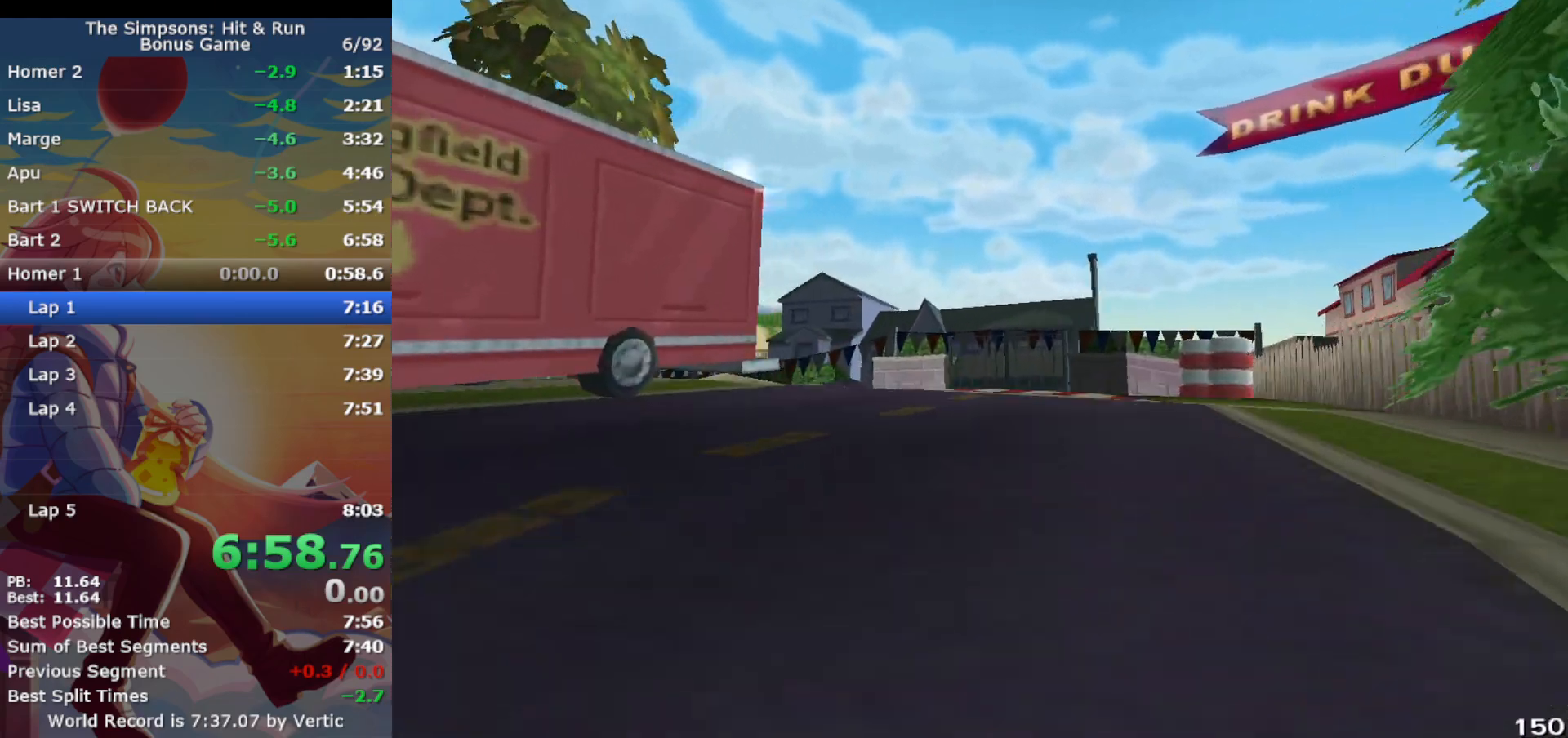
{"buttons": ["CROSS"], "left_stick": "left", "events": [[100, "CIRCLE", "down"], [267, "CIRCLE", "up"], [267, "CROSS", "up"], [283, "R1", "up"], [383, "CROSS", "down"]]}